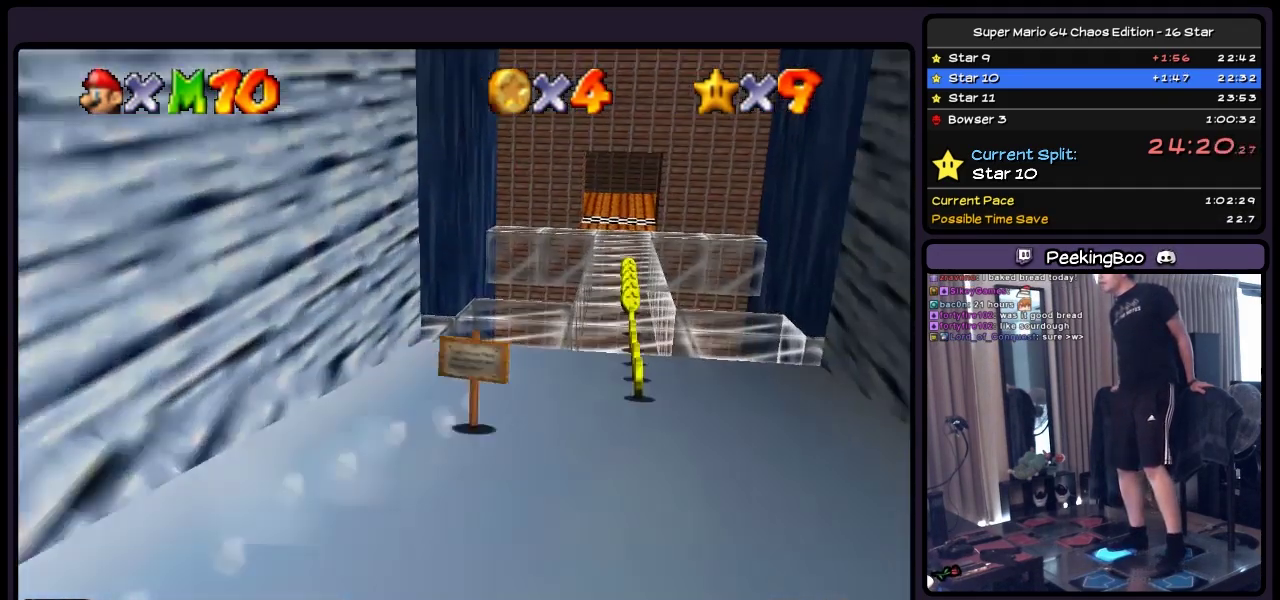
Gameplay with a controller (Nintendo layout); each line is a JSON object with the inputs held at the frame after it. "events" lists button and stick changes between this image and that frame as [ms after this image, input, new state], when the widget could be followed in between. Not read: L3 R3.
{"buttons": ["DPAD_LEFT"], "events": [[133, "DPAD_RIGHT", "up"], [333, "DPAD_LEFT", "down"]]}
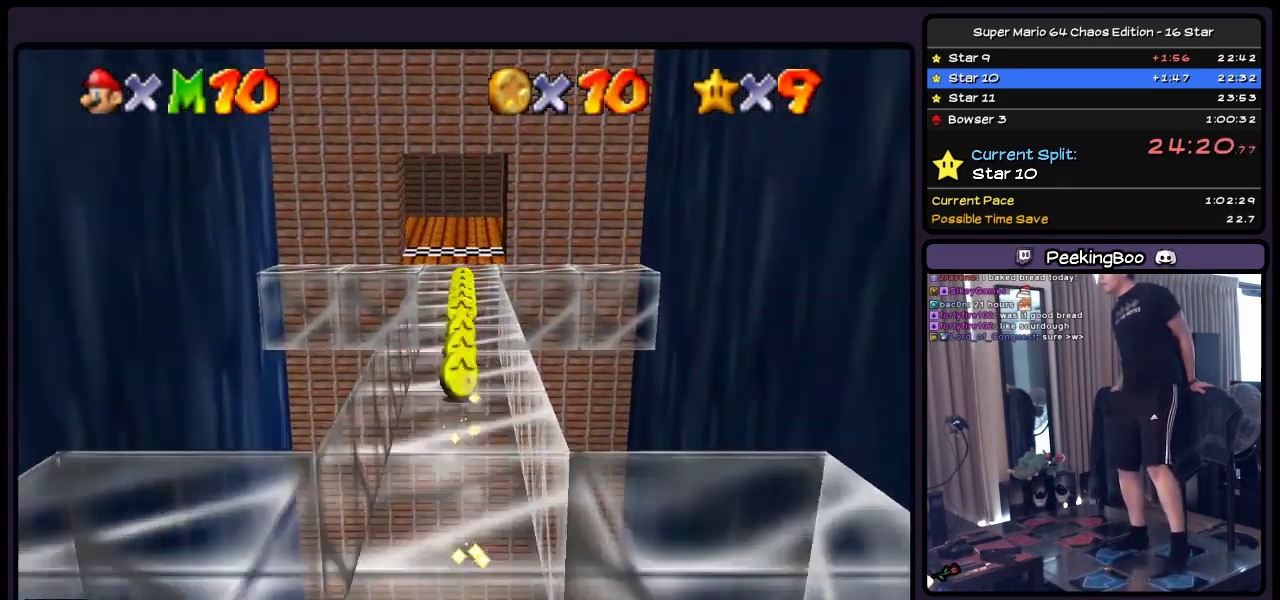
{"buttons": [], "events": [[50, "DPAD_LEFT", "up"]]}
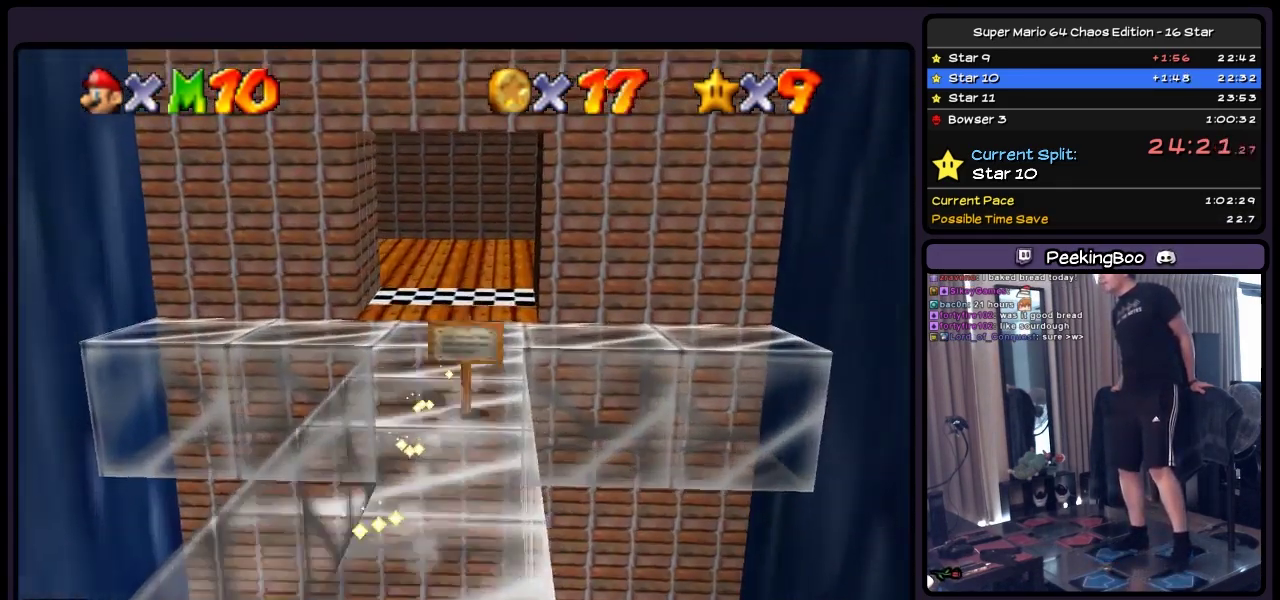
{"buttons": ["DPAD_LEFT"], "events": [[217, "DPAD_LEFT", "down"]]}
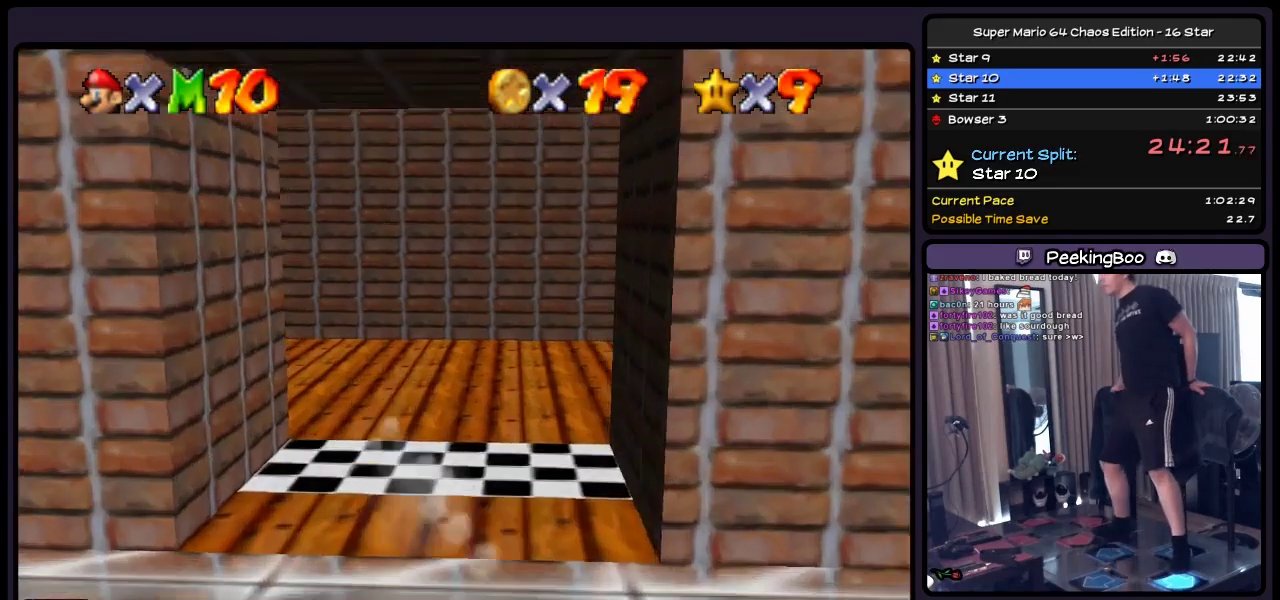
{"buttons": ["A", "DPAD_LEFT"], "events": [[250, "A", "down"]]}
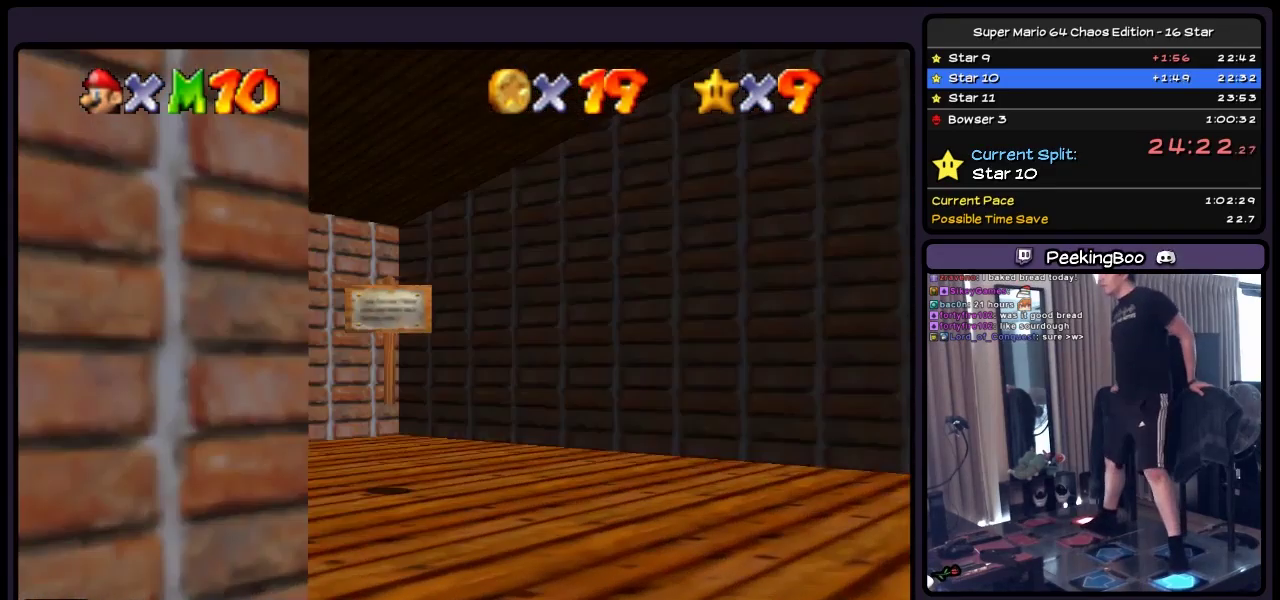
{"buttons": ["DPAD_LEFT"], "events": [[167, "A", "up"]]}
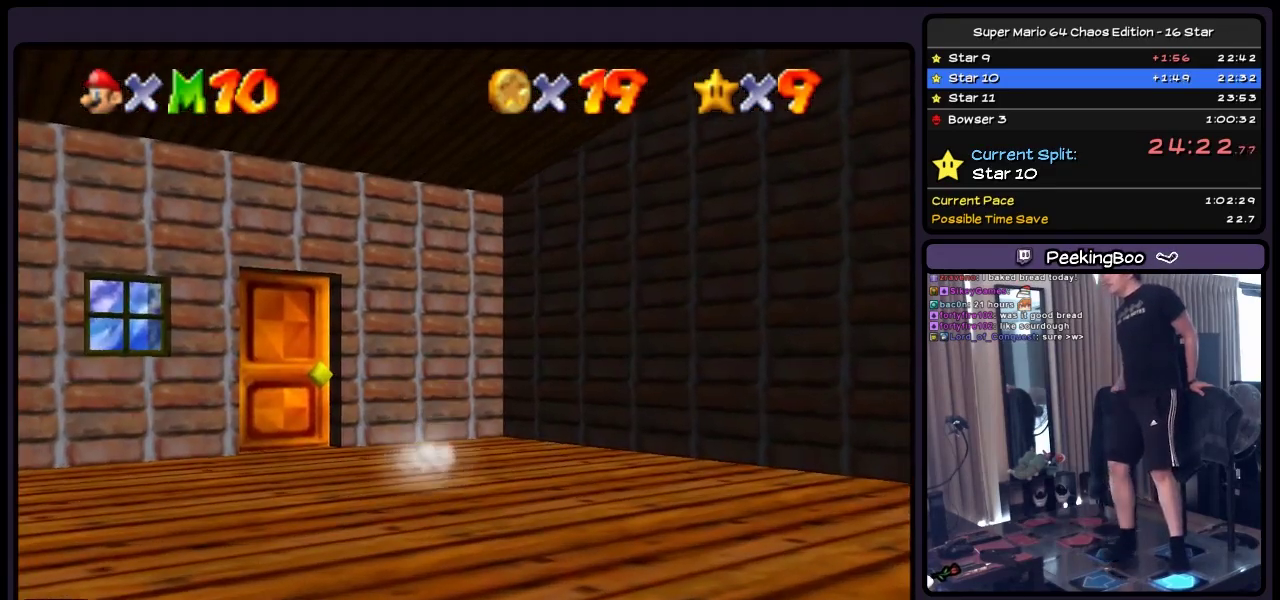
{"buttons": ["DPAD_UP", "DPAD_LEFT"], "events": [[250, "DPAD_UP", "down"]]}
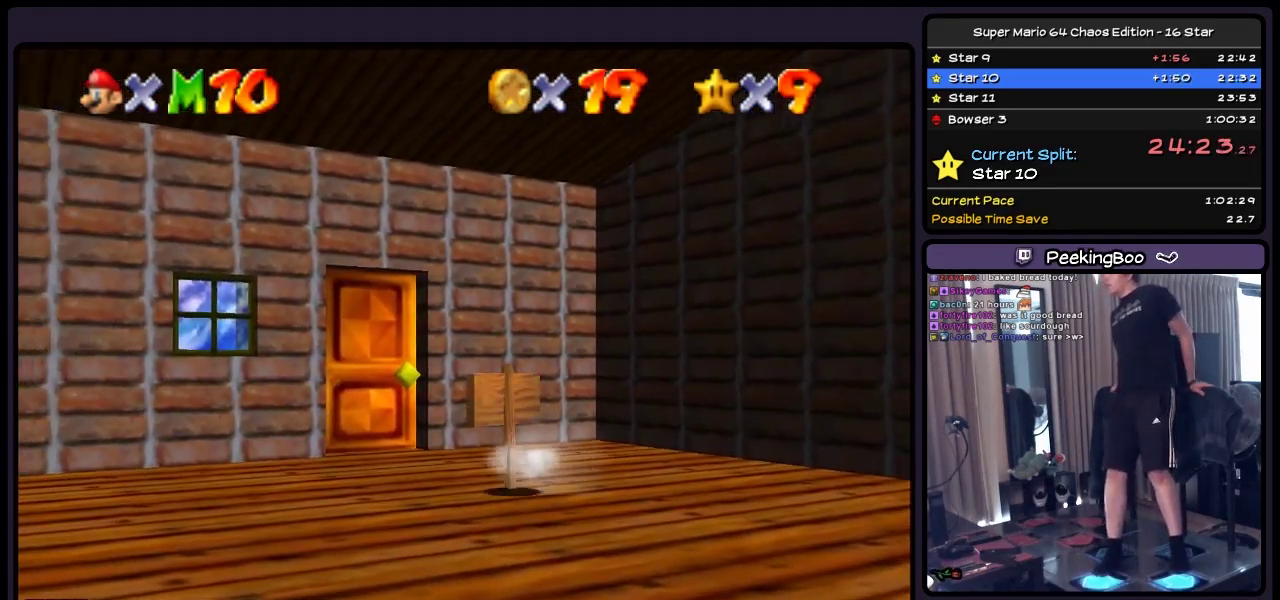
{"buttons": ["DPAD_UP", "DPAD_LEFT"], "events": [[333, "DPAD_LEFT", "up"], [500, "DPAD_LEFT", "down"]]}
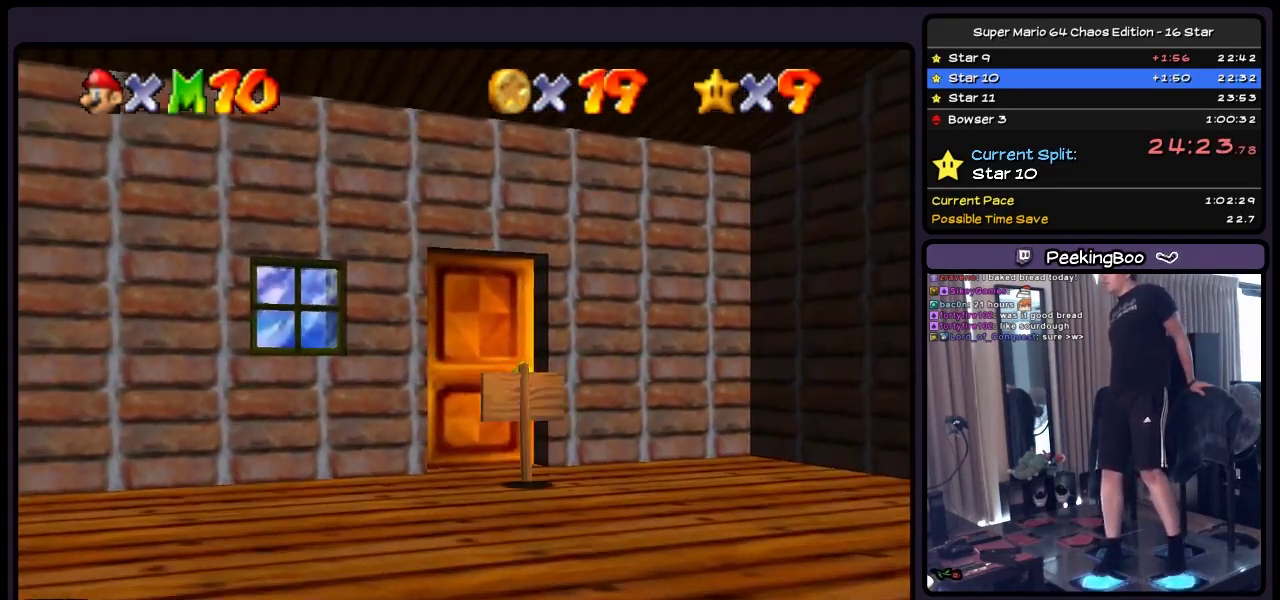
{"buttons": ["DPAD_UP"], "events": [[250, "DPAD_LEFT", "up"]]}
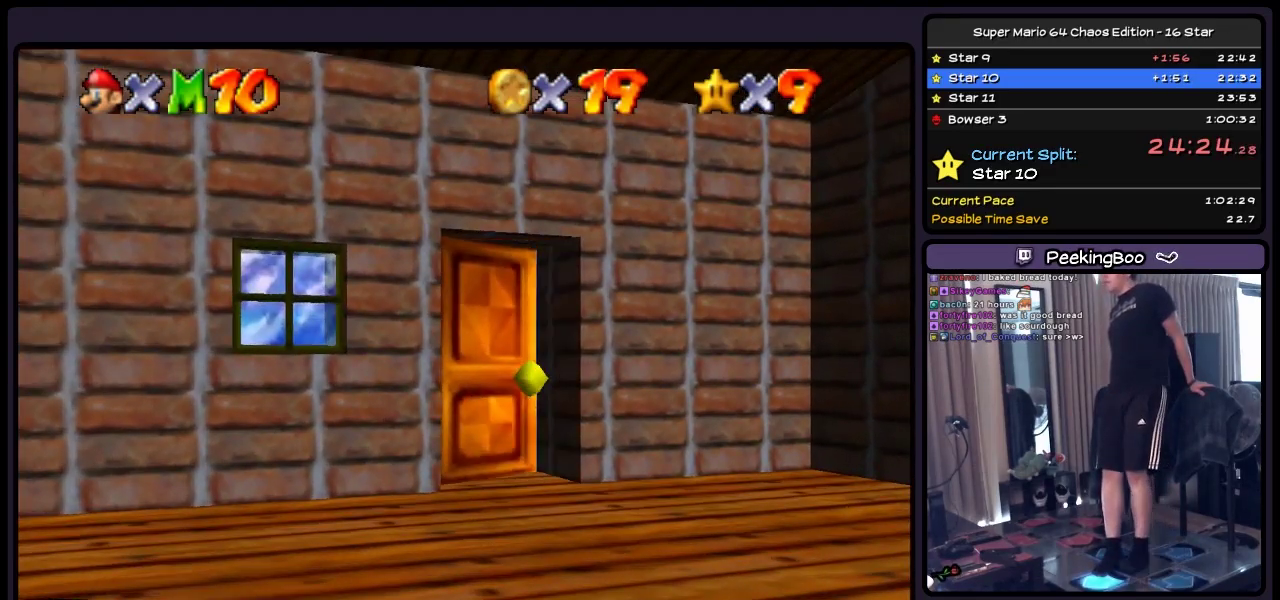
{"buttons": [], "events": [[250, "DPAD_UP", "up"]]}
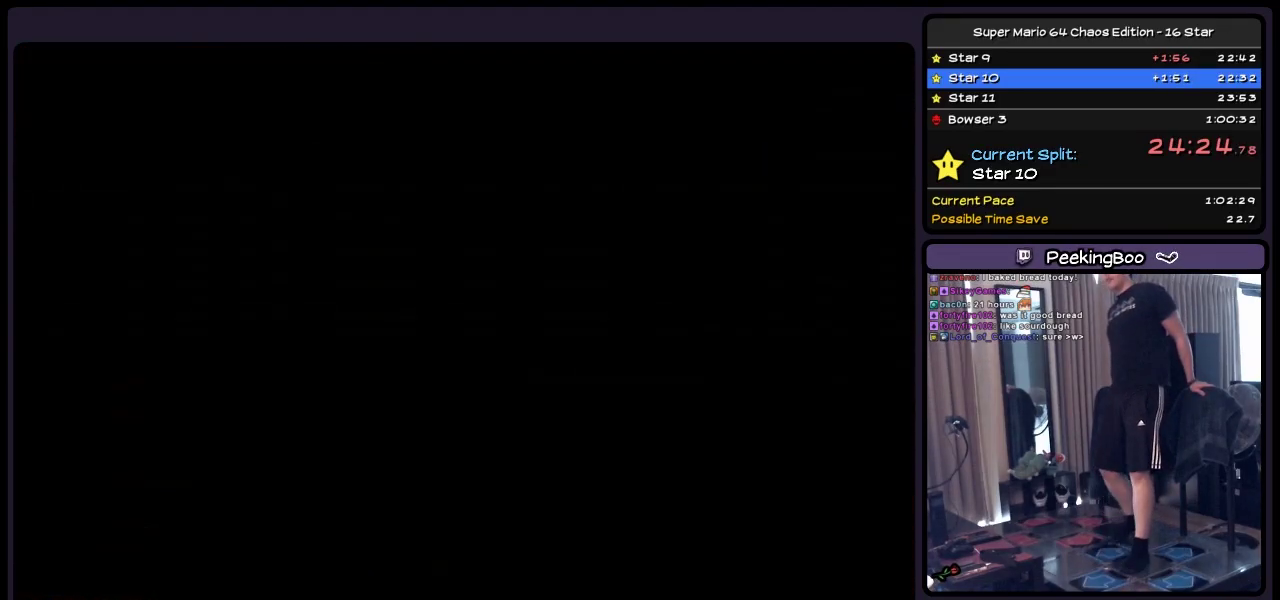
{"buttons": [], "events": []}
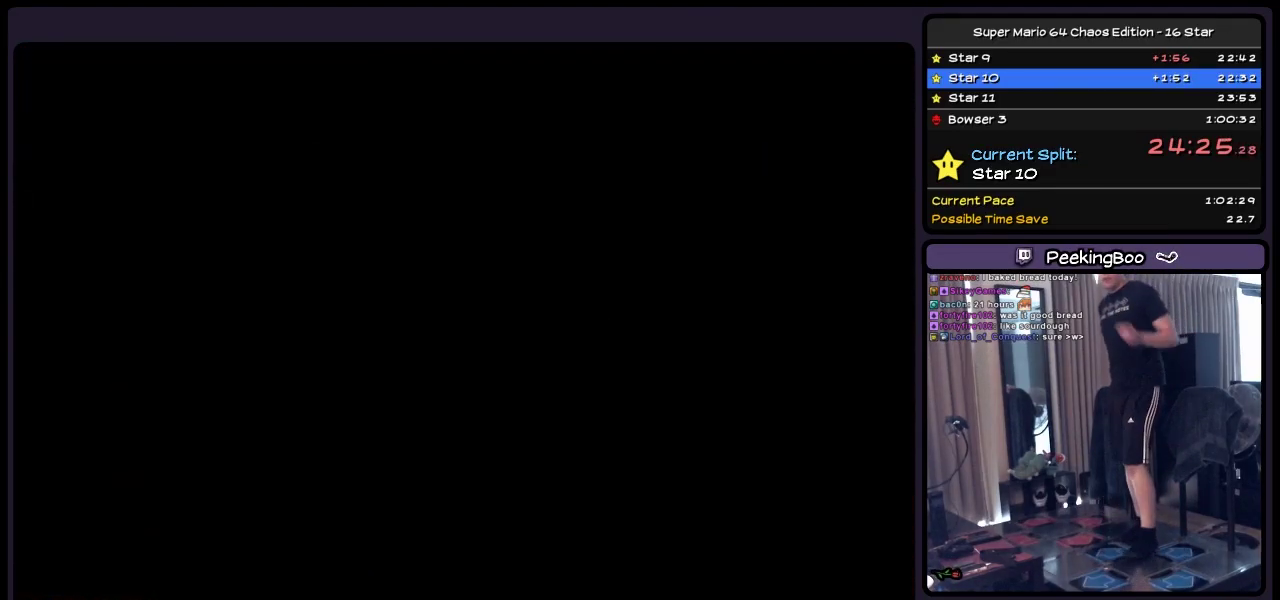
{"buttons": [], "events": []}
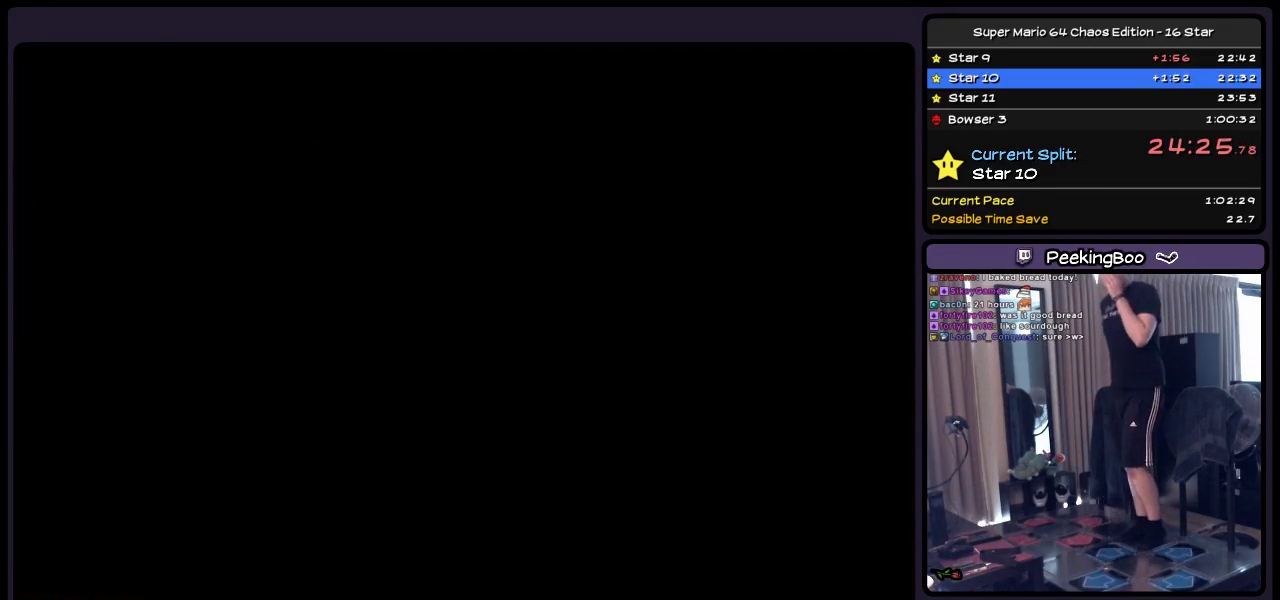
{"buttons": [], "events": []}
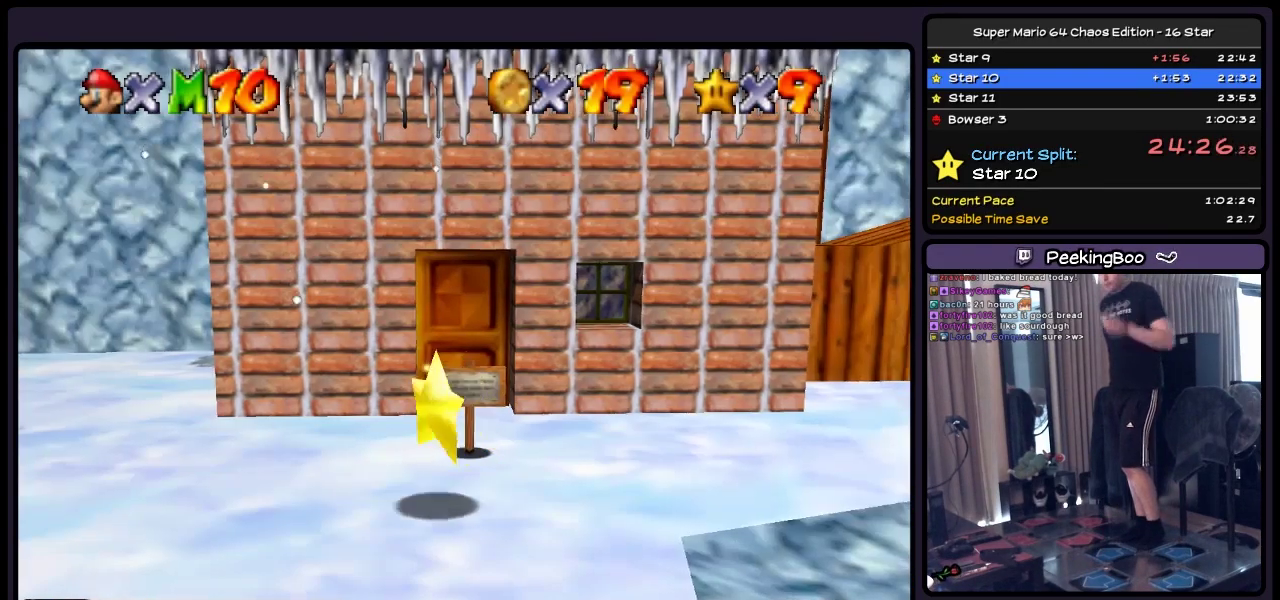
{"buttons": [], "events": []}
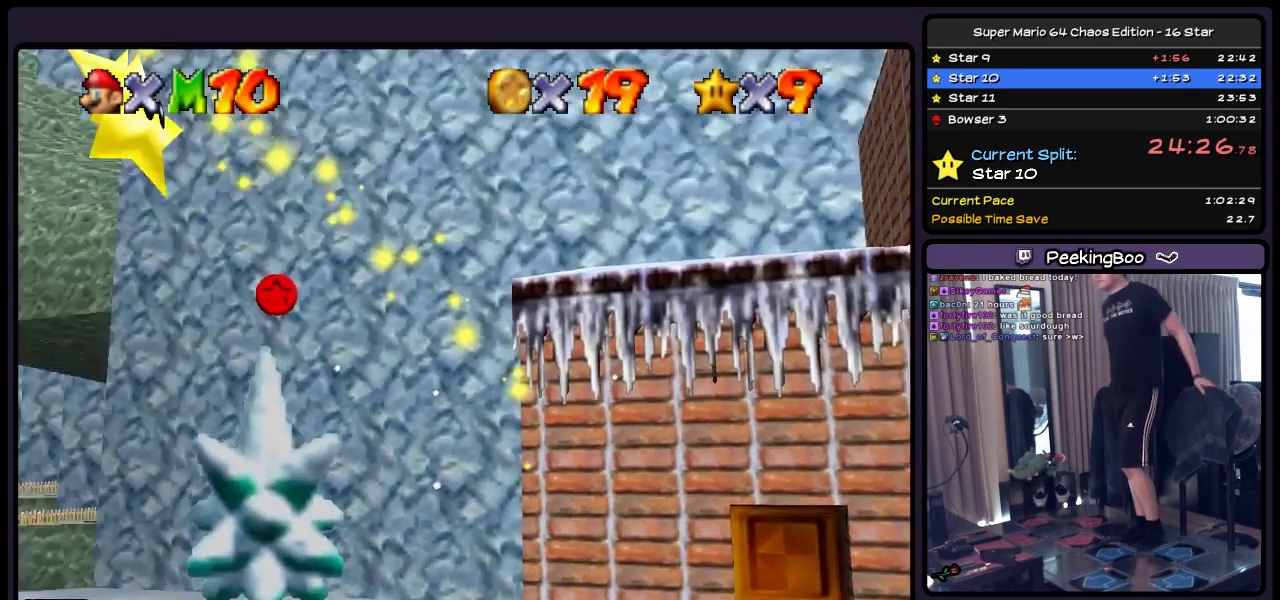
{"buttons": [], "events": []}
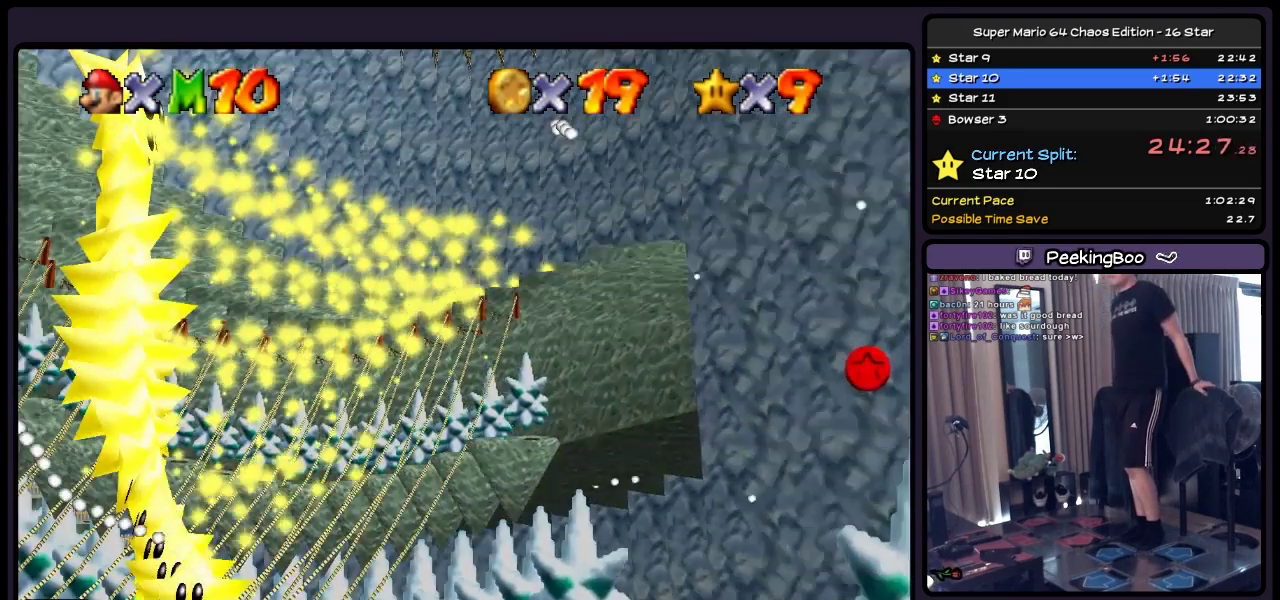
{"buttons": [], "events": []}
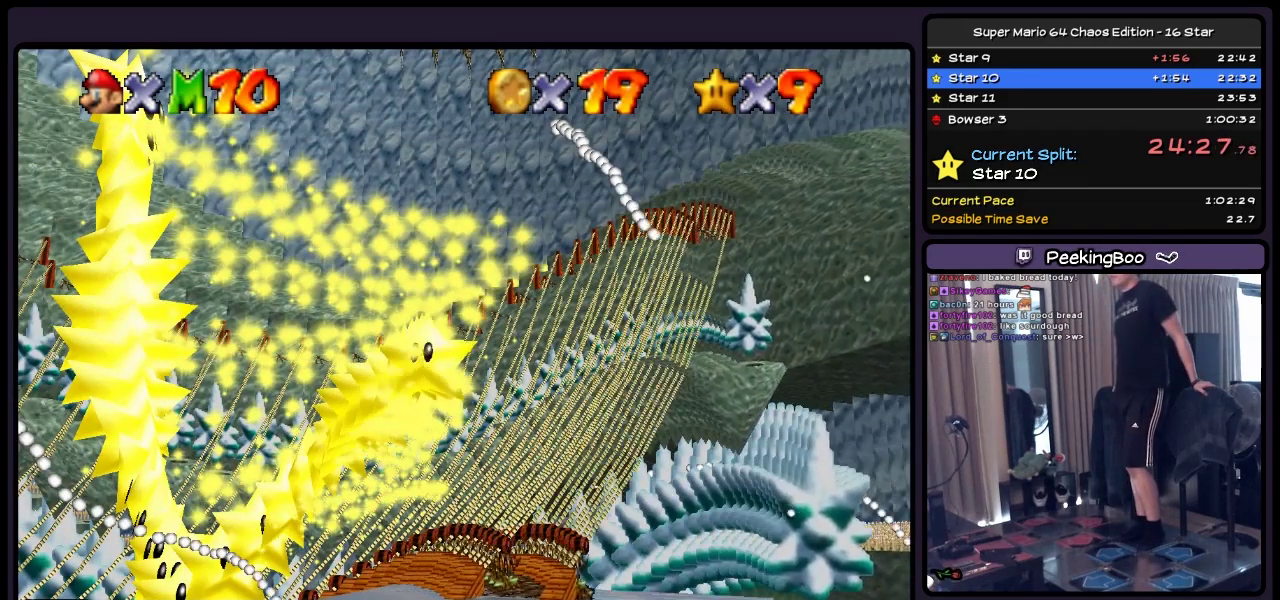
{"buttons": [], "events": []}
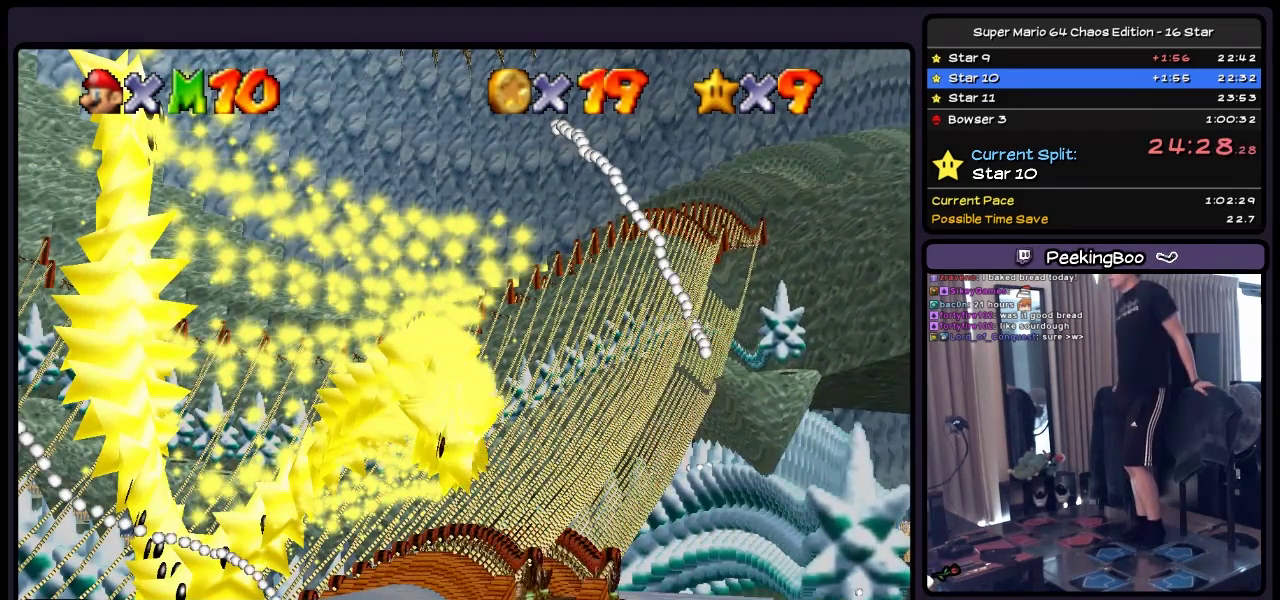
{"buttons": [], "events": []}
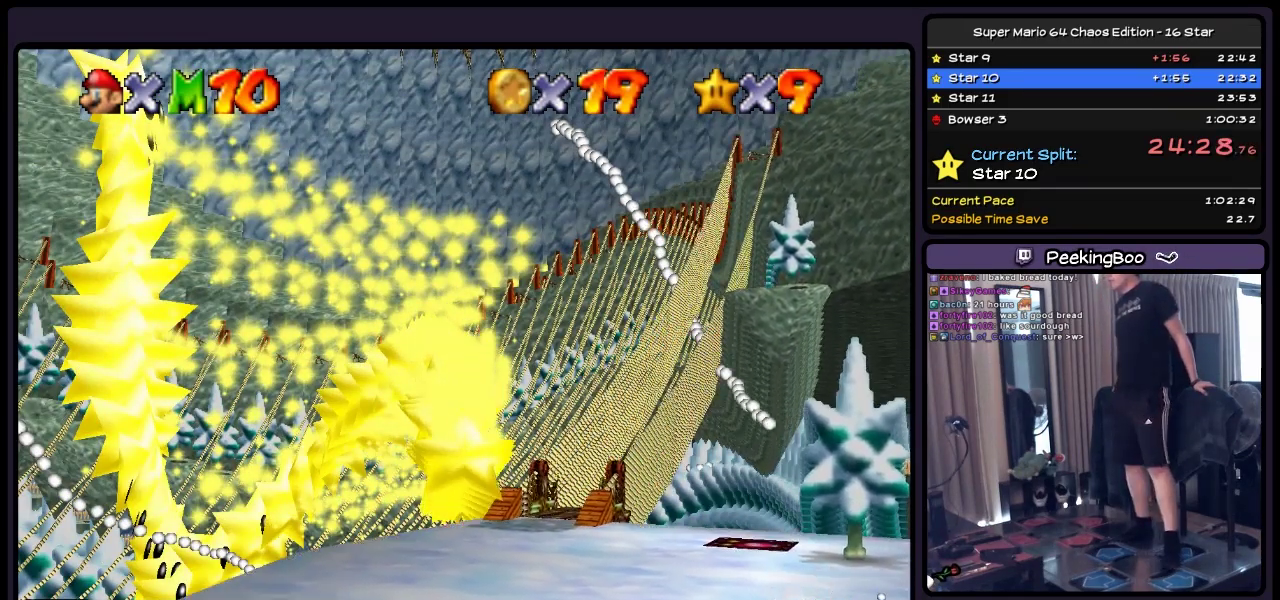
{"buttons": [], "events": []}
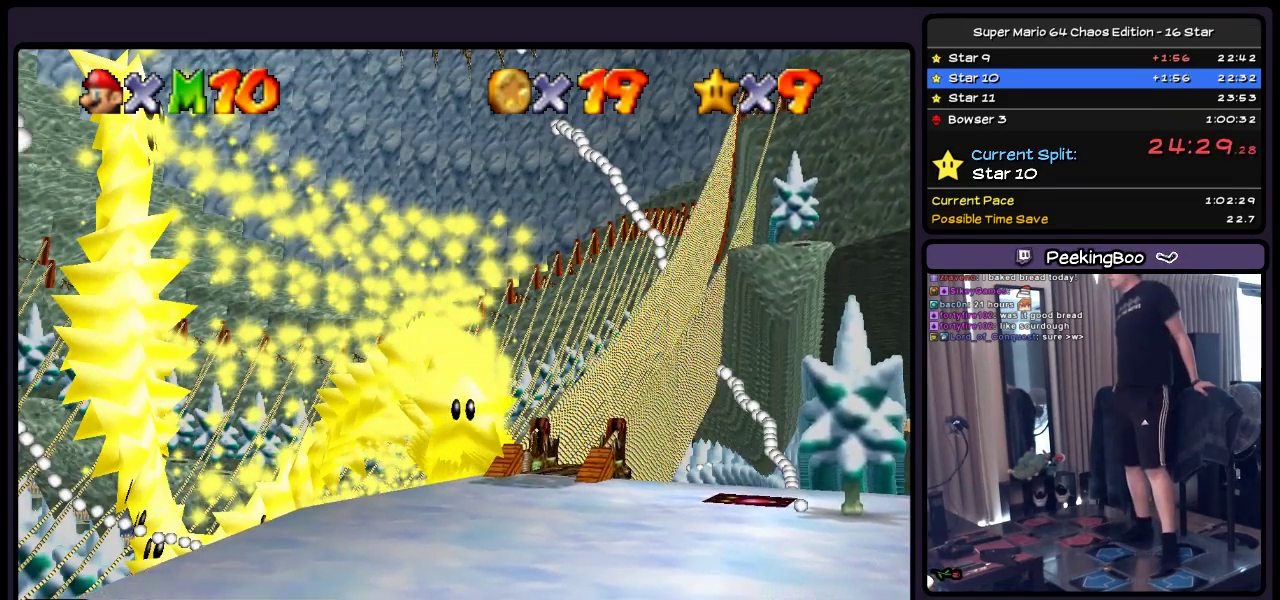
{"buttons": [], "events": []}
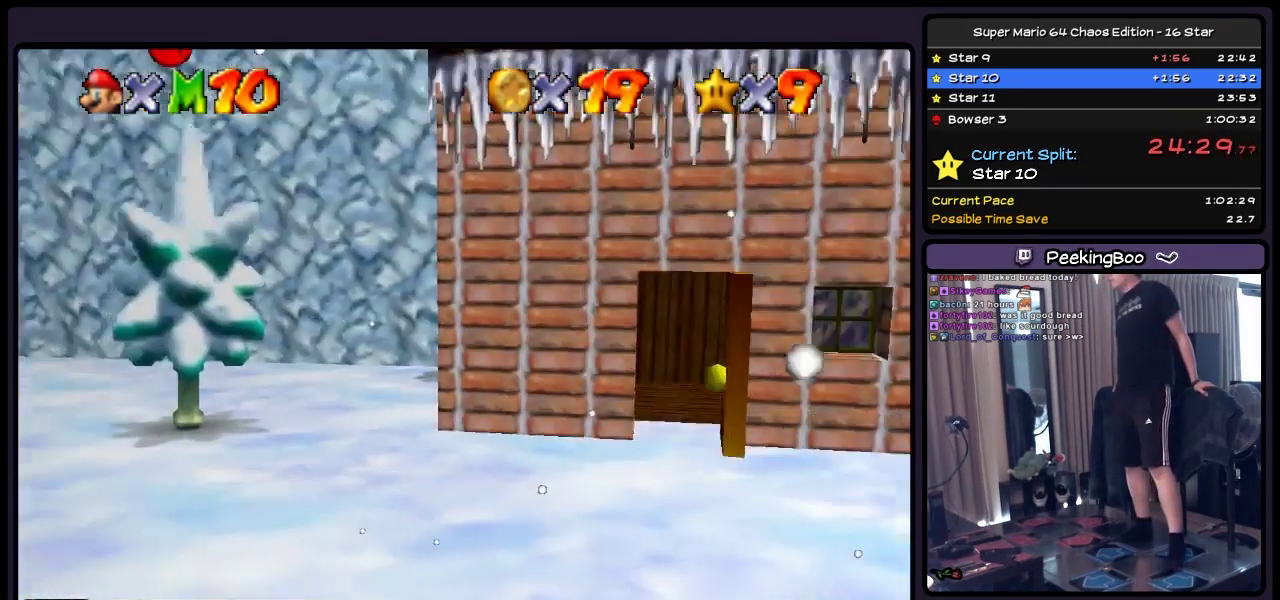
{"buttons": ["DPAD_DOWN", "DPAD_LEFT"], "events": [[217, "DPAD_DOWN", "down"], [417, "DPAD_LEFT", "down"]]}
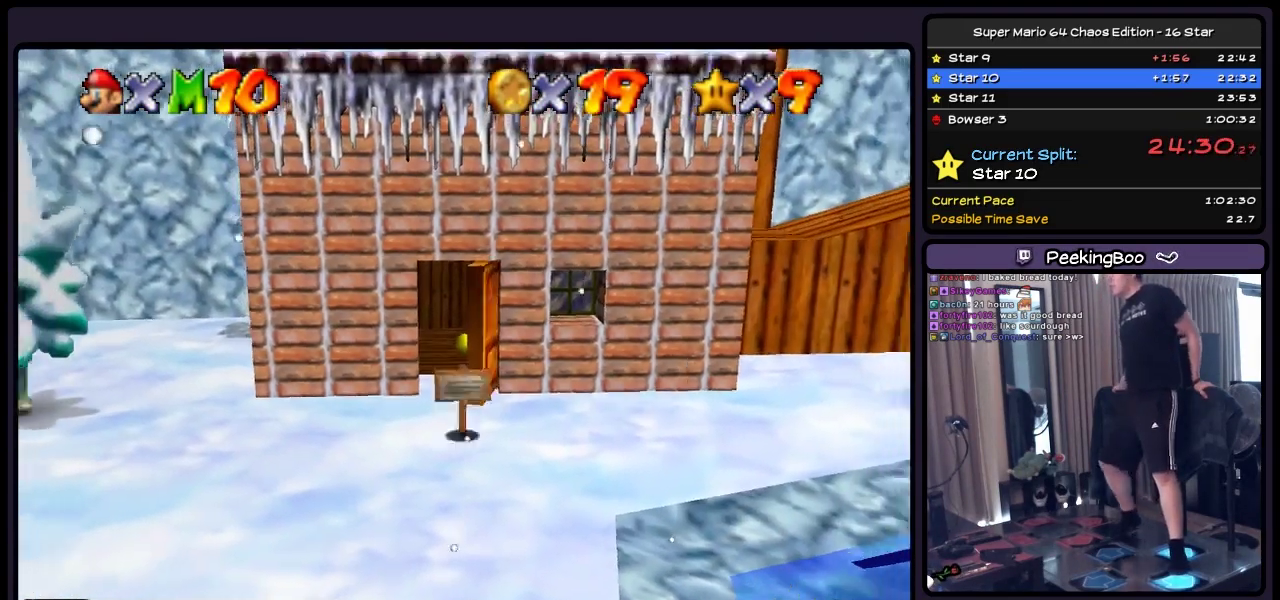
{"buttons": ["DPAD_DOWN", "DPAD_LEFT"], "events": []}
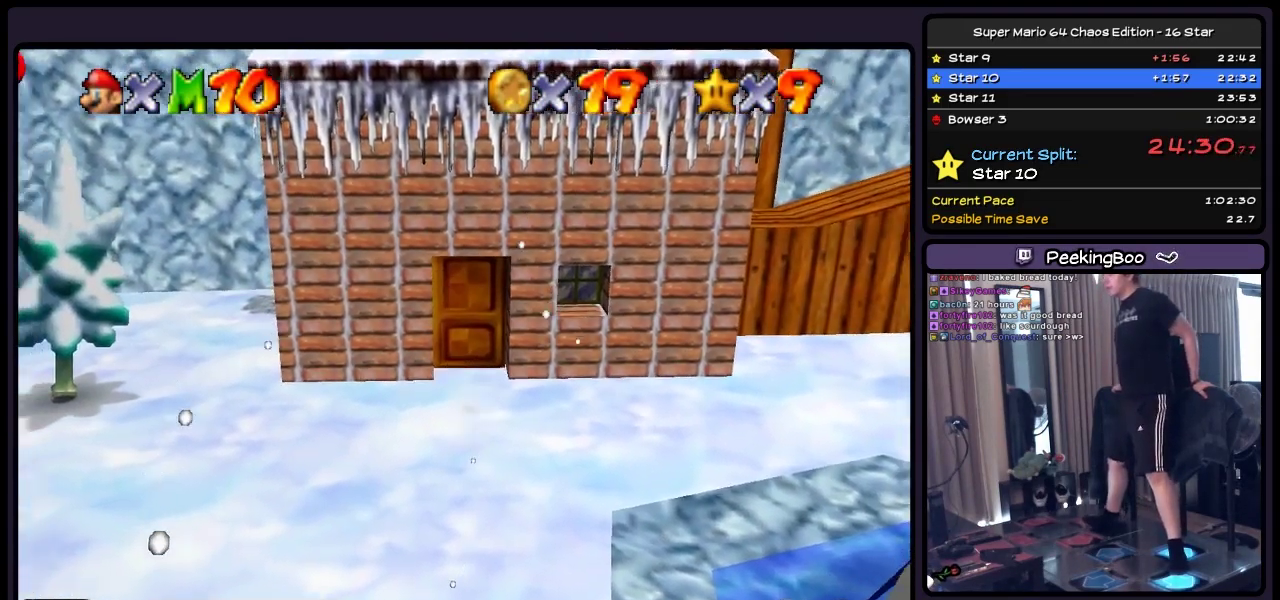
{"buttons": ["A", "DPAD_DOWN", "DPAD_LEFT"], "events": [[467, "A", "down"]]}
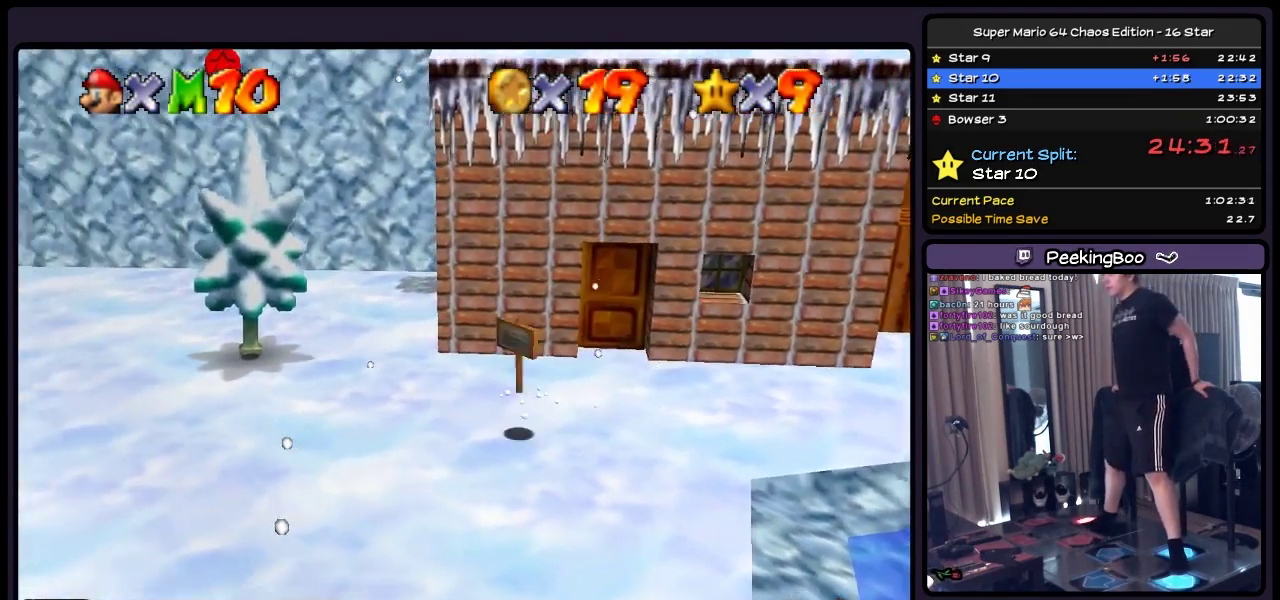
{"buttons": ["A", "DPAD_DOWN", "DPAD_LEFT"], "events": [[133, "DPAD_DOWN", "up"], [333, "DPAD_DOWN", "down"]]}
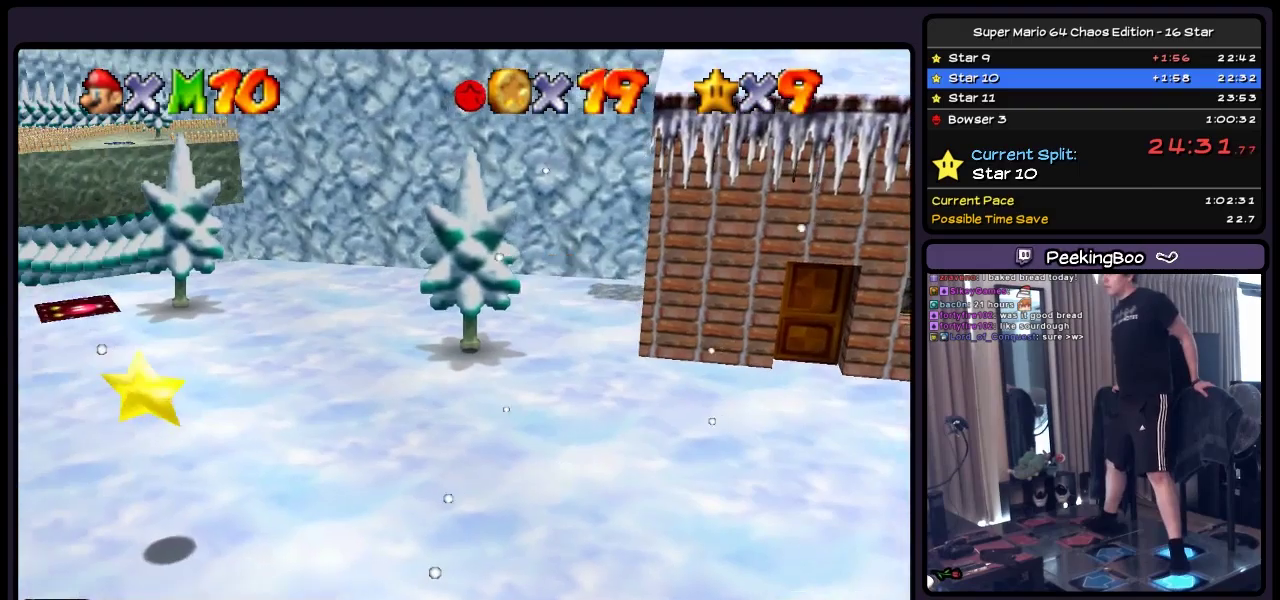
{"buttons": [], "events": [[83, "A", "up"], [383, "DPAD_DOWN", "up"], [467, "DPAD_LEFT", "up"]]}
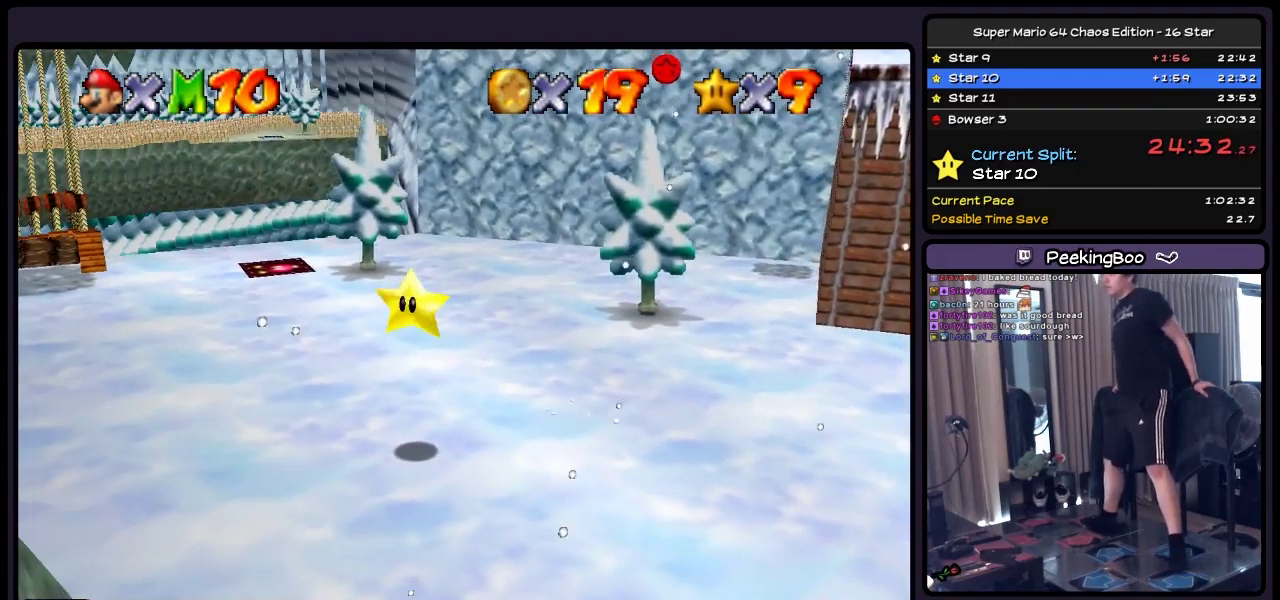
{"buttons": ["A", "DPAD_LEFT"], "events": [[133, "DPAD_LEFT", "down"], [383, "A", "down"]]}
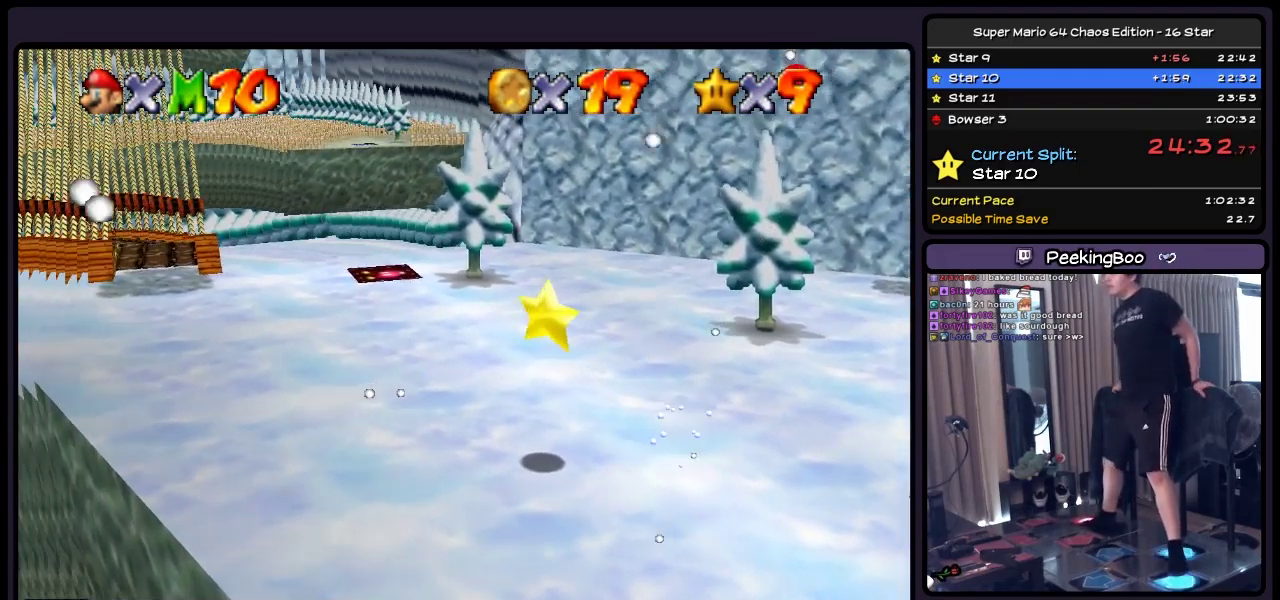
{"buttons": ["DPAD_DOWN"], "events": [[83, "DPAD_DOWN", "down"], [217, "A", "up"], [383, "DPAD_LEFT", "up"]]}
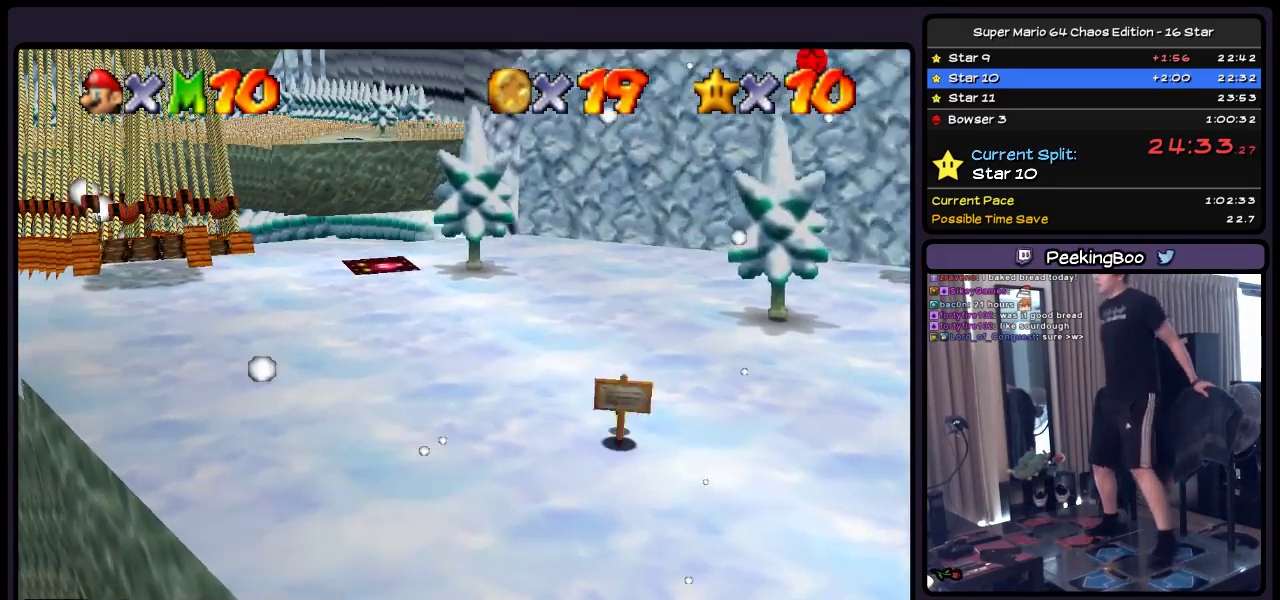
{"buttons": [], "events": [[50, "Z", "down"], [167, "DPAD_DOWN", "up"], [250, "Z", "up"]]}